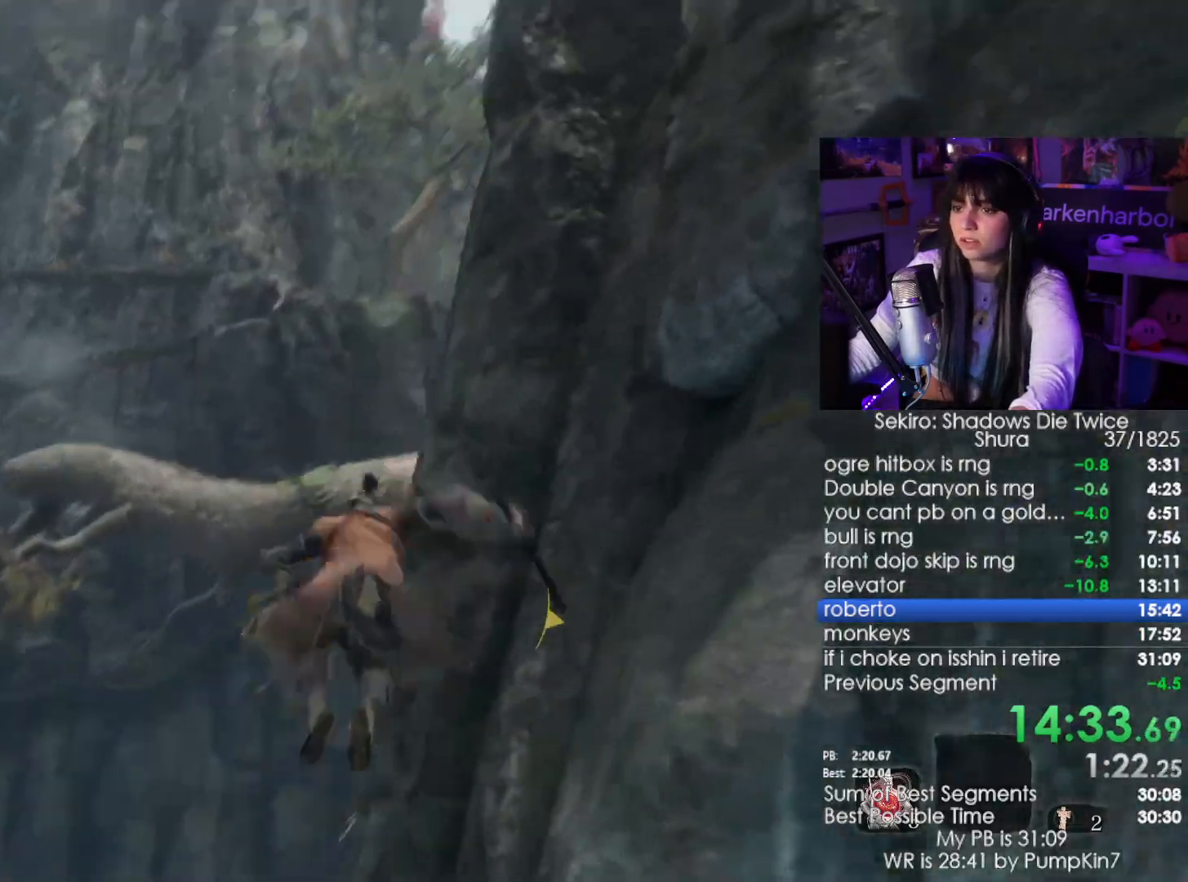
Gameplay with keyboard and mouse; each line is a JSON object with the keys and mouse buttons held at the frame after it. "events" lists presses ("down") and releases ("up") of "1", "2", "3", "4", "5", "a", "alt", "c", "caps_lock", "ctrl", "d", "e", "f", "g", "q", "r", "s", "shift", "space", "t", "tab", "v", "w", "x", "z", "mouse_left", "mouse_wheel" and "mouse_right" between this image and that frame as [ms after this image, input, new state], when the widget could be followed in between. "mouse_left", "mouse_wheel", "mouse_right" = the "left", "wheel", "right" buttons of the "mouse" list. No other keys are recorded. "wheel" means that the mouse wheel is clicked or scrolled. Not read: mouse_move.
{"keys": ["w"], "mouse": [], "events": [[33, "f", "up"], [83, "f", "down"], [183, "f", "up"], [283, "f", "down"], [317, "f", "up"]]}
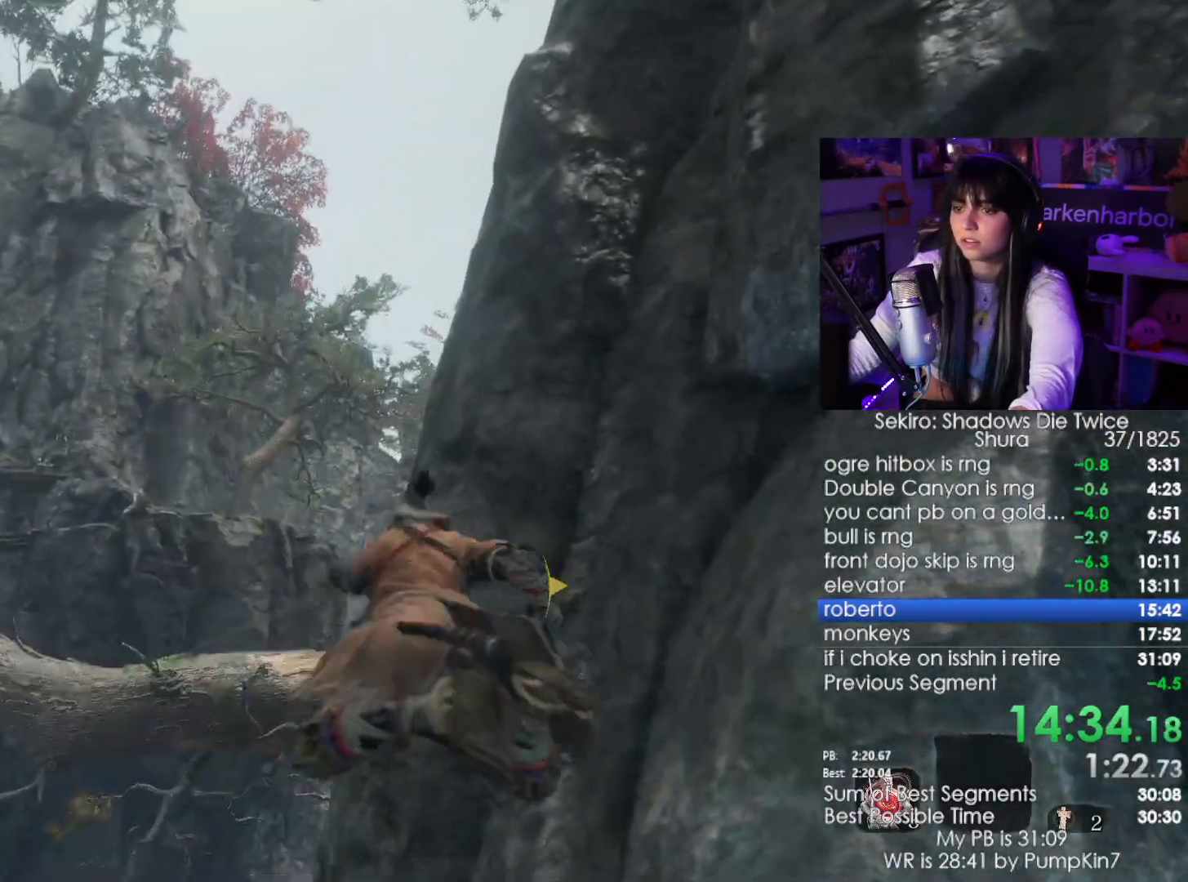
{"keys": [], "mouse": []}
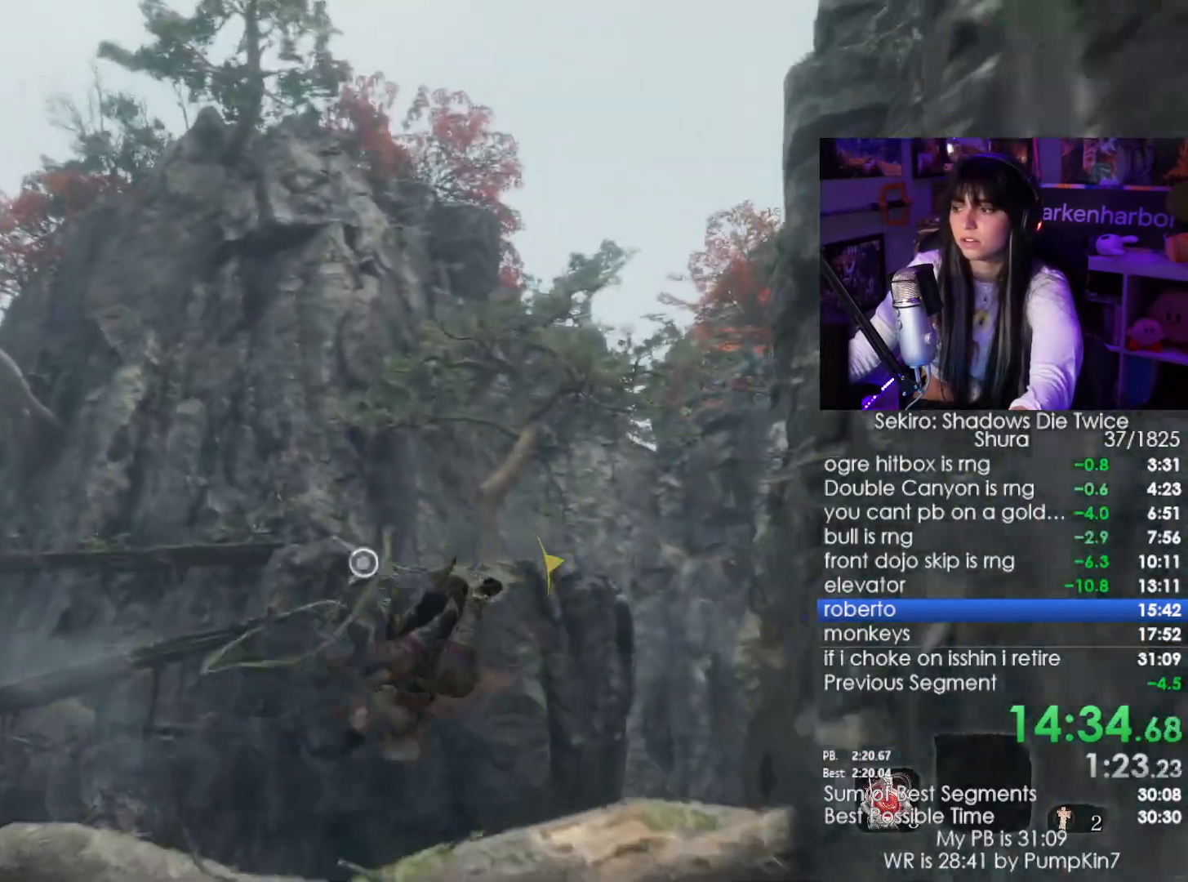
{"keys": [], "mouse": [], "events": [[67, "f", "down"], [117, "f", "up"], [167, "f", "down"], [267, "f", "up"], [350, "f", "down"], [450, "f", "up"]]}
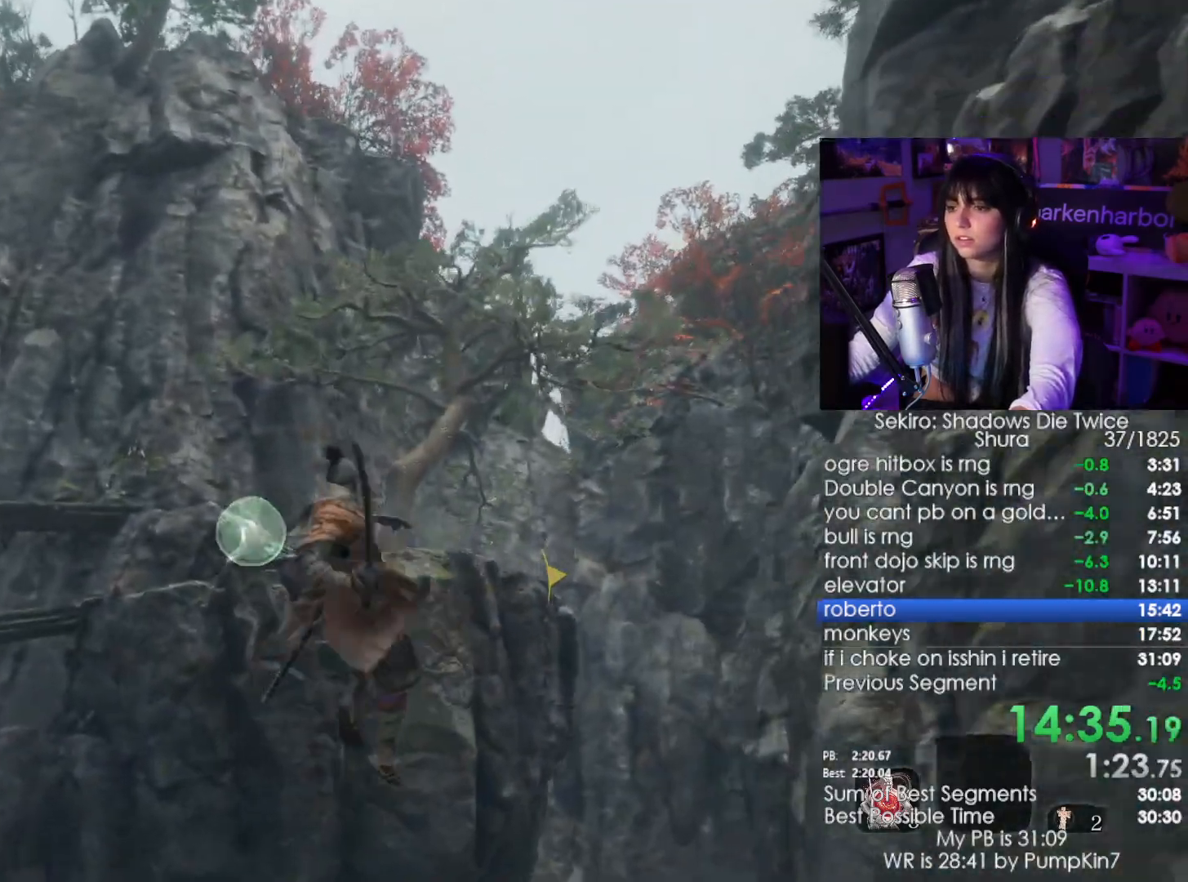
{"keys": [], "mouse": [], "events": []}
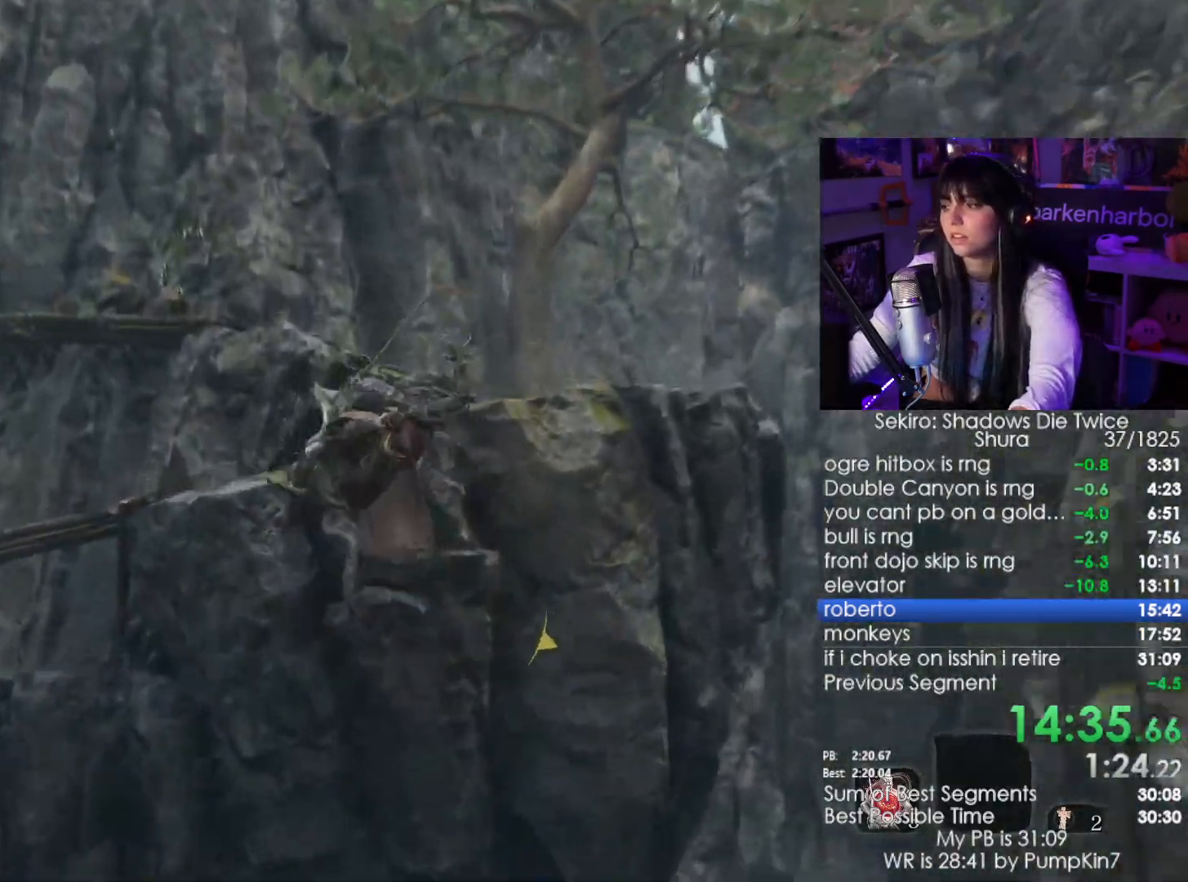
{"keys": ["w"], "mouse": [], "events": [[250, "w", "down"]]}
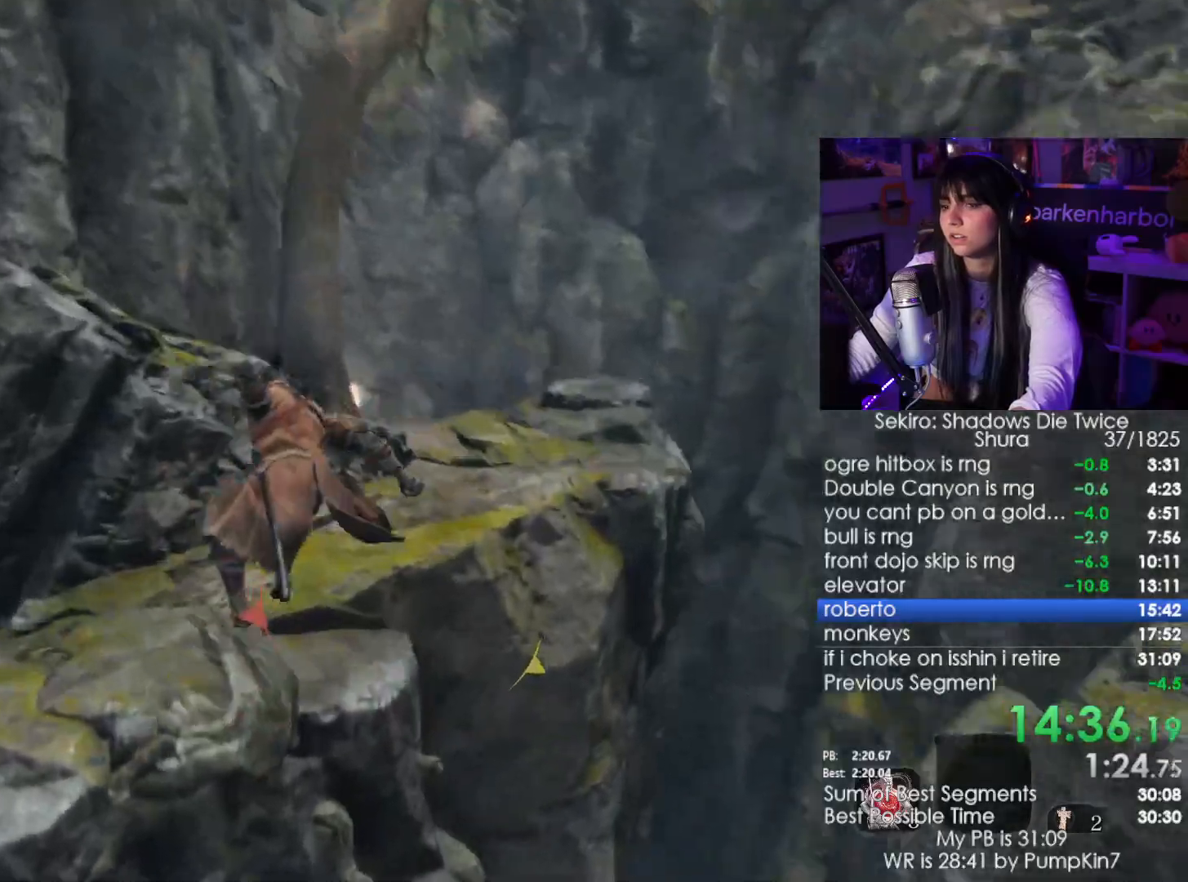
{"keys": ["space", "w"], "mouse": [], "events": [[500, "space", "down"]]}
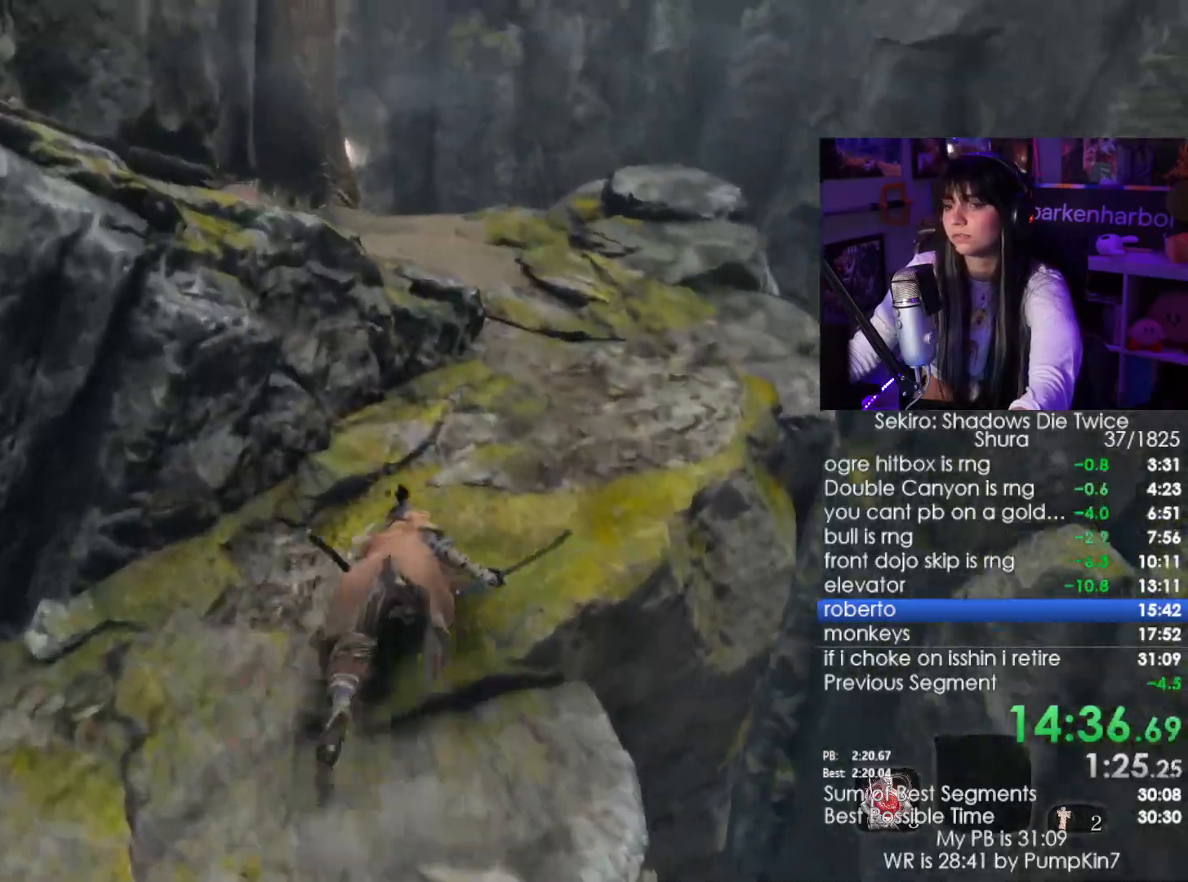
{"keys": ["shift", "w"], "mouse": [], "events": [[133, "space", "up"], [283, "shift", "down"]]}
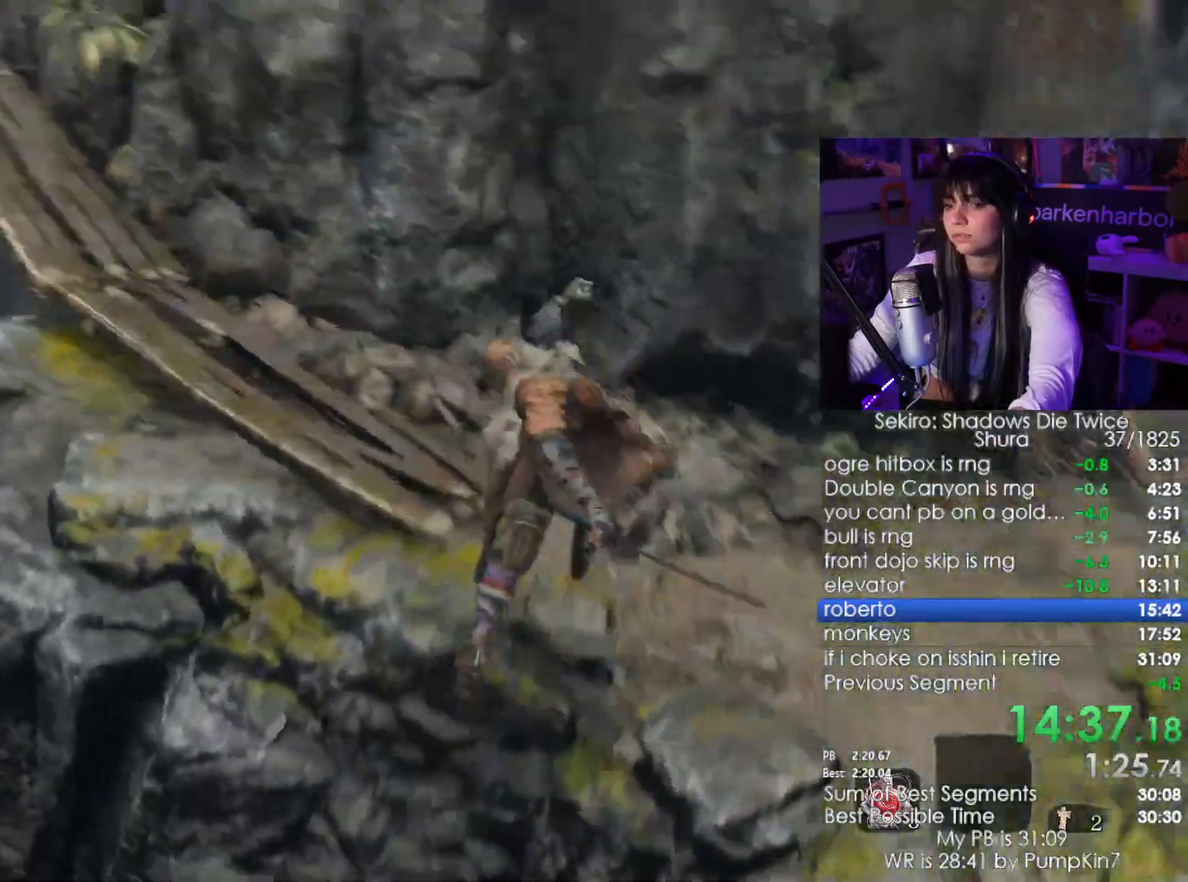
{"keys": ["shift", "w"], "mouse": [], "events": []}
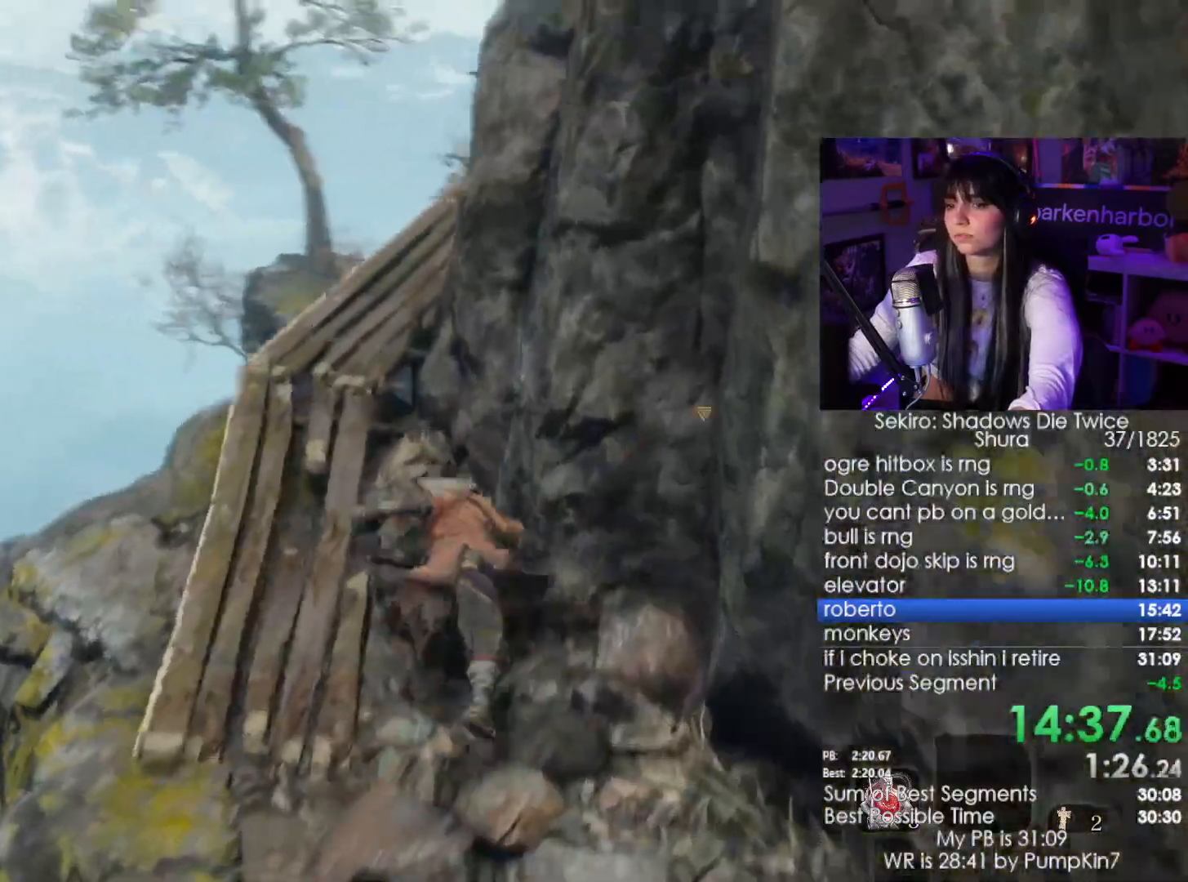
{"keys": ["shift", "w"], "mouse": [], "events": []}
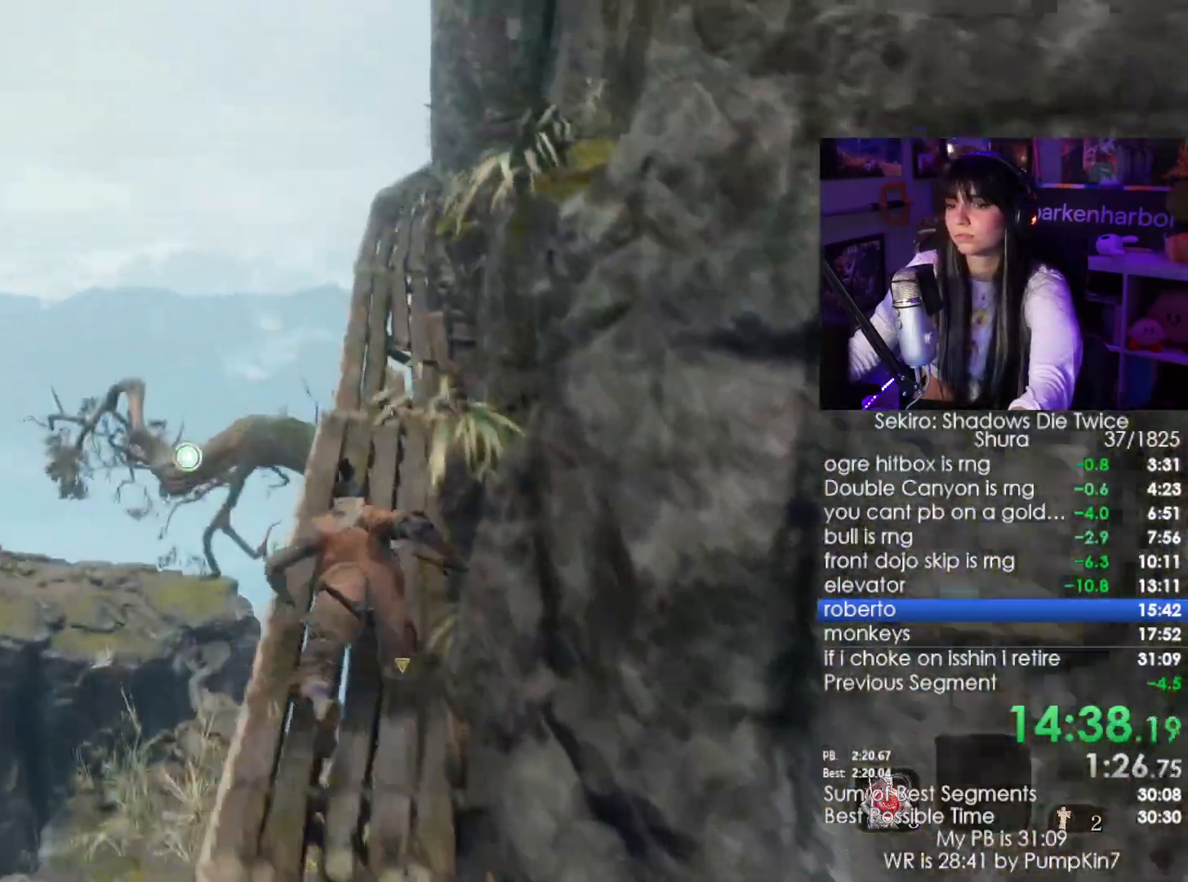
{"keys": ["shift", "w"], "mouse": [], "events": []}
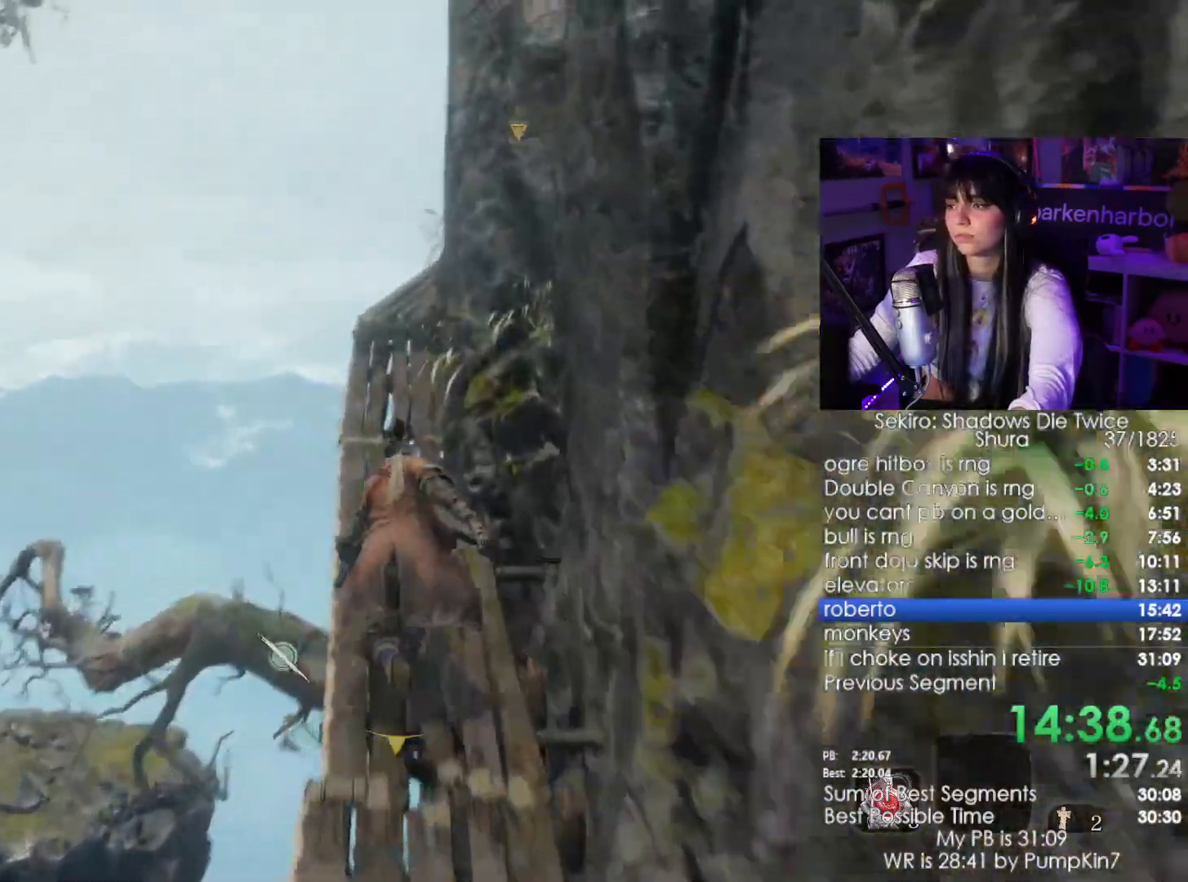
{"keys": ["shift", "w"], "mouse": [], "events": []}
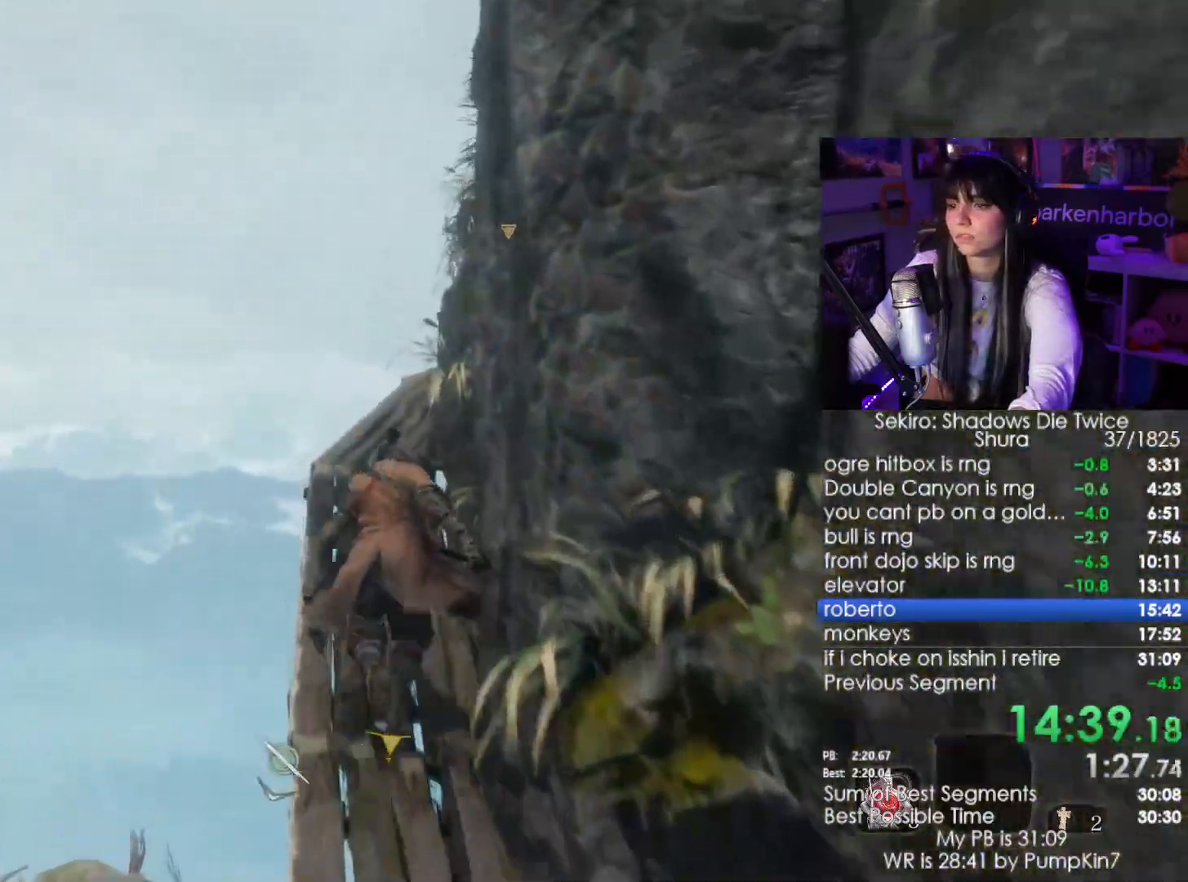
{"keys": ["shift", "w"], "mouse": [], "events": []}
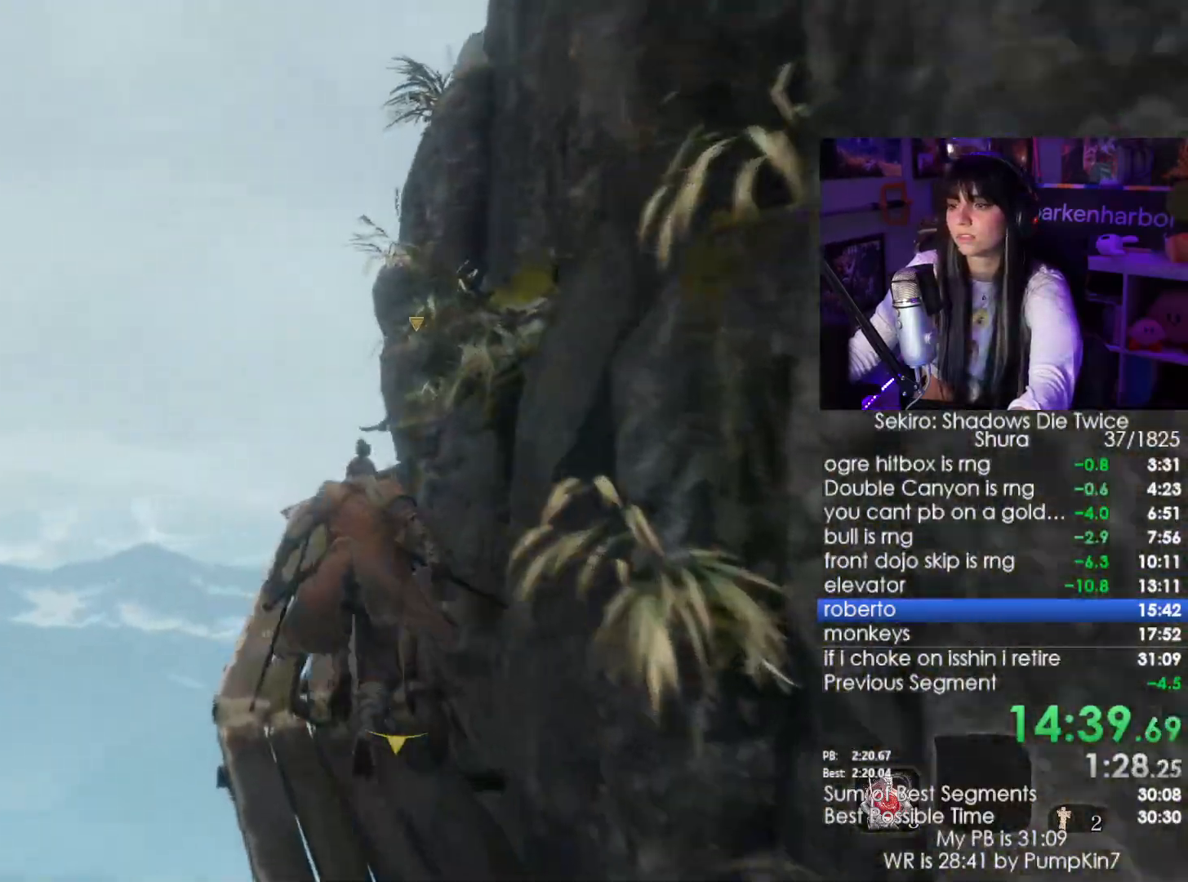
{"keys": ["shift", "w"], "mouse": [], "events": [[417, "space", "down"], [467, "space", "up"]]}
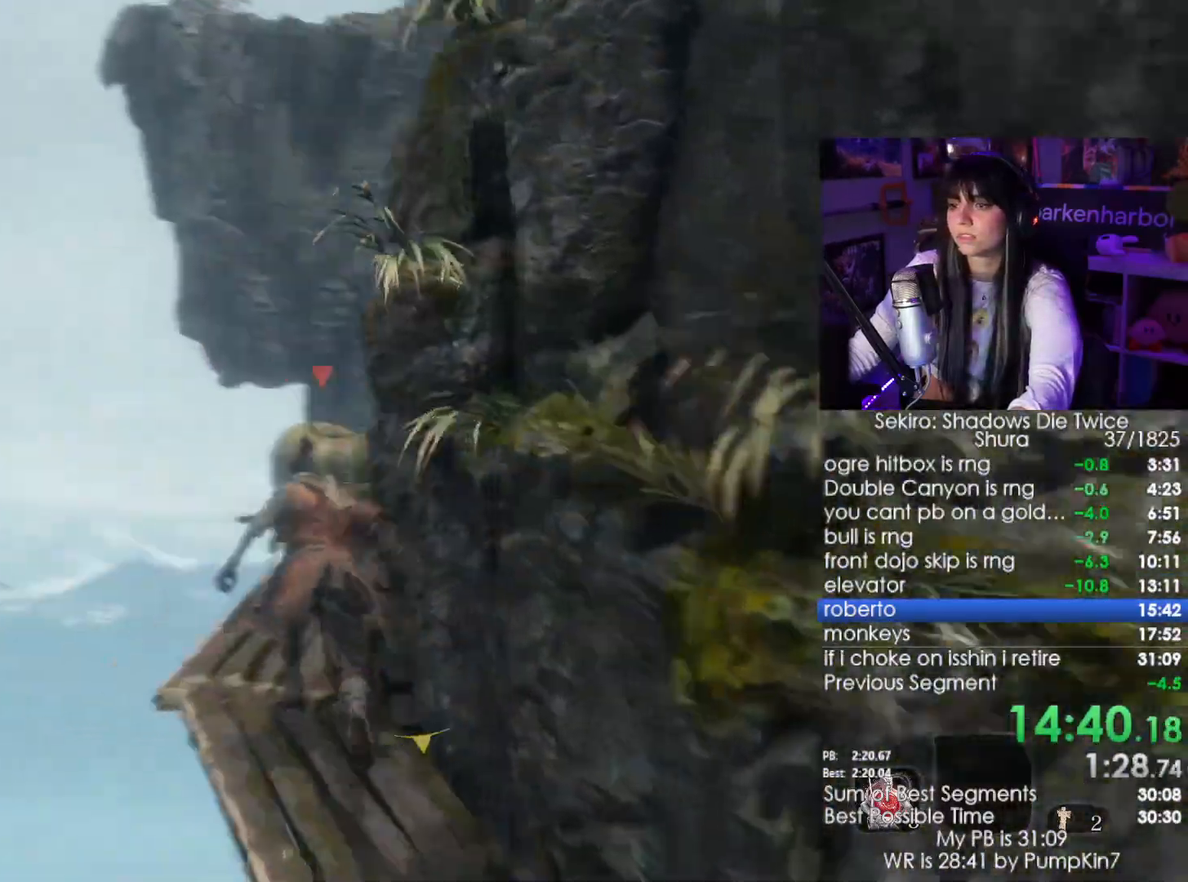
{"keys": ["shift", "w"], "mouse": []}
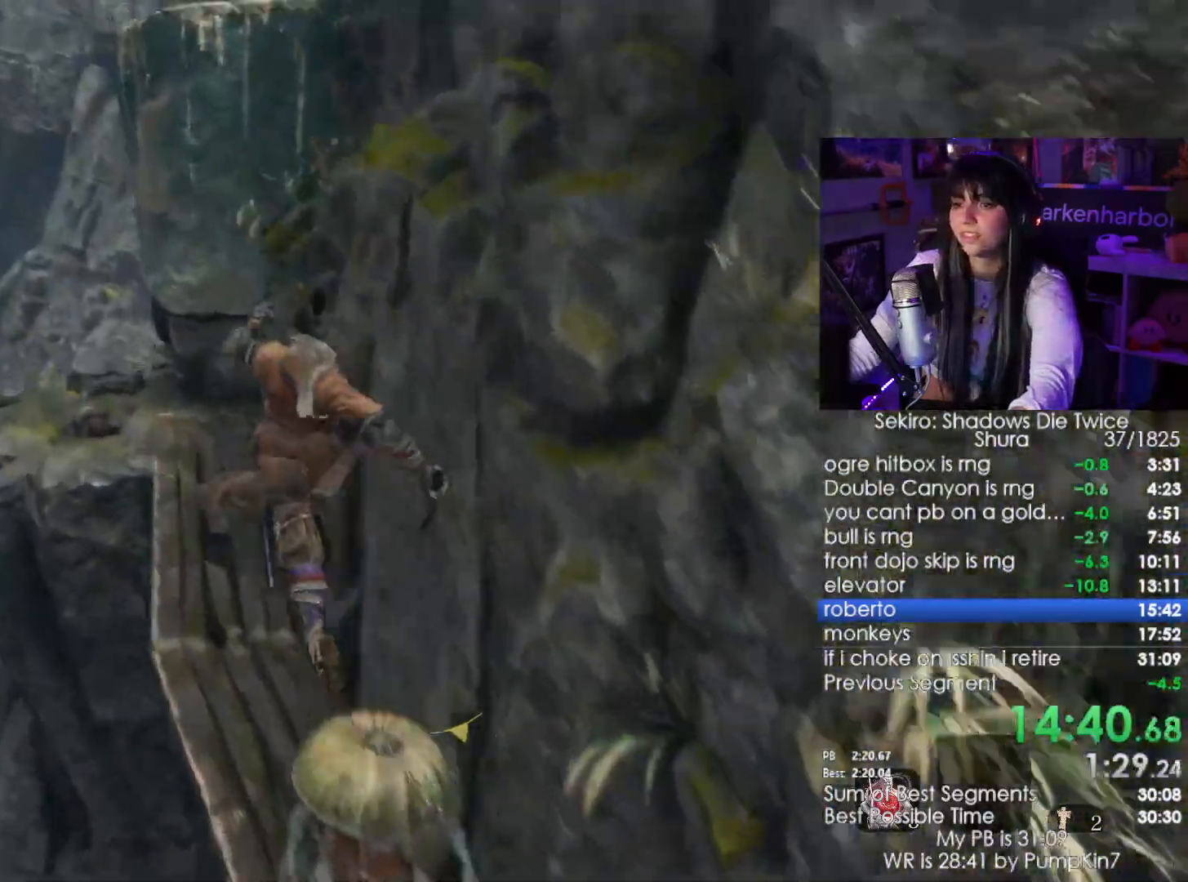
{"keys": ["shift", "w"], "mouse": [], "events": []}
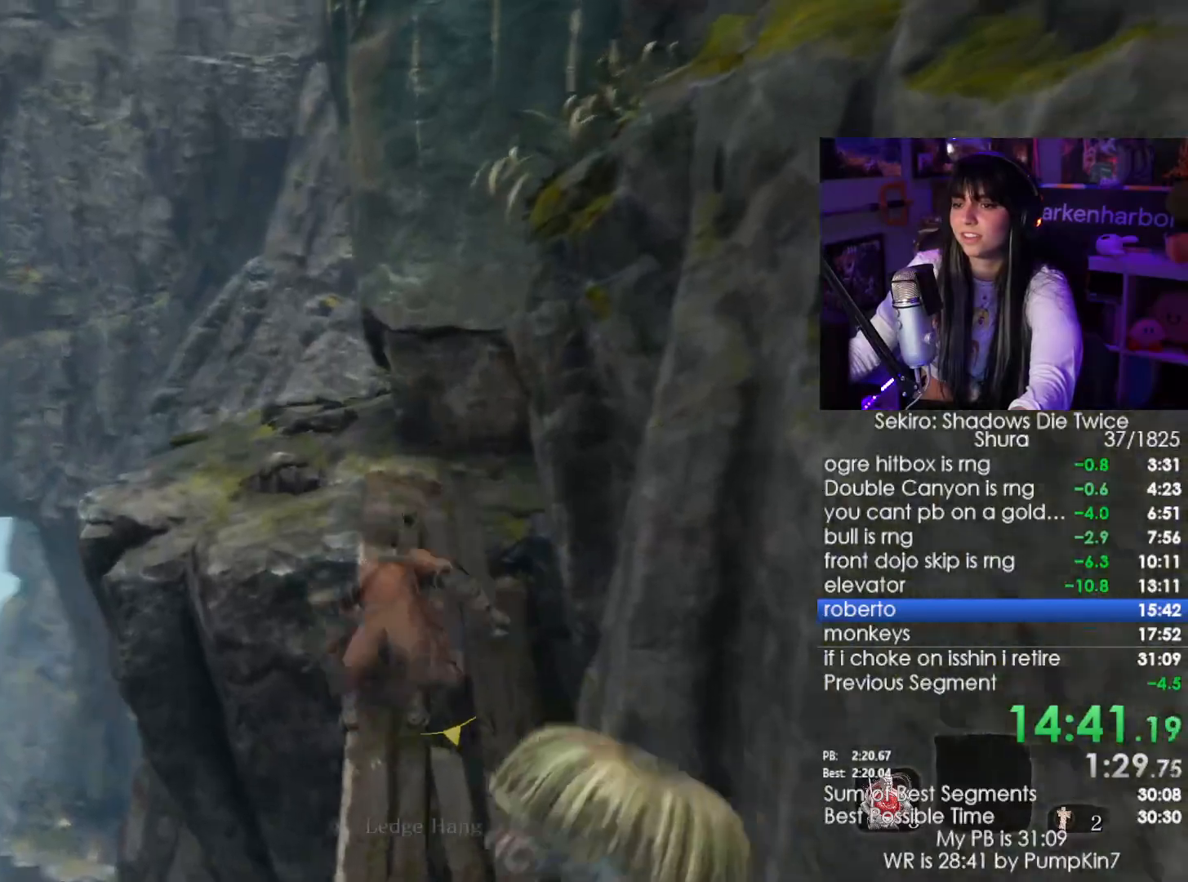
{"keys": ["shift", "w"], "mouse": [], "events": []}
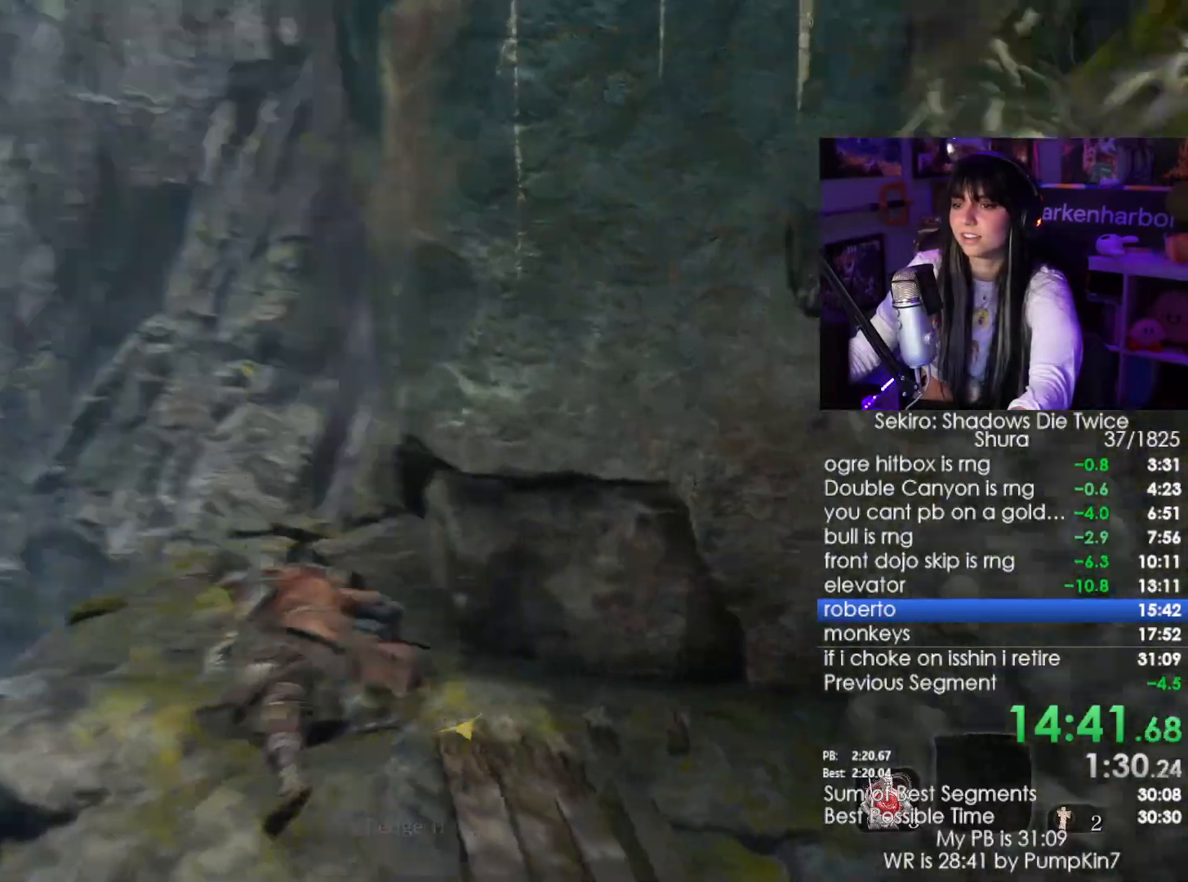
{"keys": ["w"], "mouse": [], "events": [[33, "space", "down"], [100, "shift", "up"], [250, "space", "up"]]}
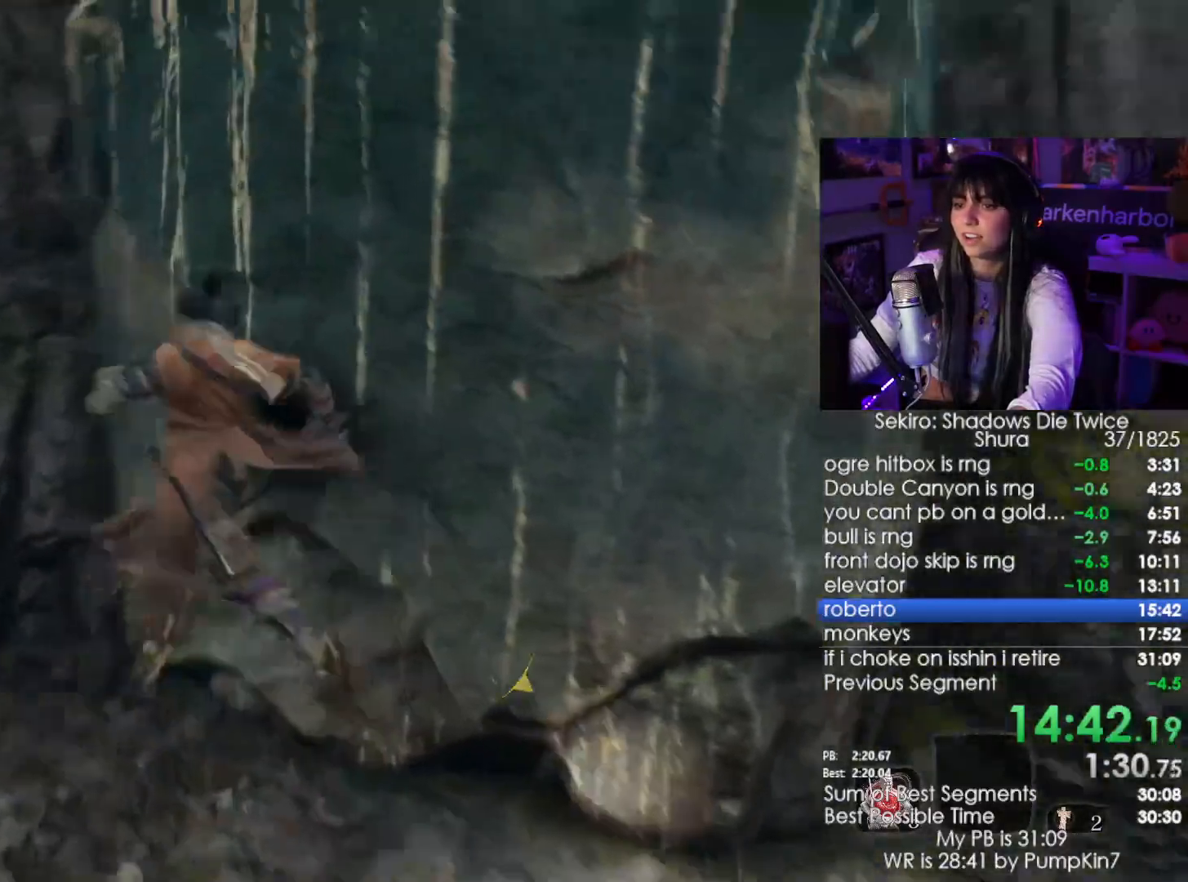
{"keys": ["w"], "mouse": [], "events": [[200, "space", "down"], [350, "space", "up"]]}
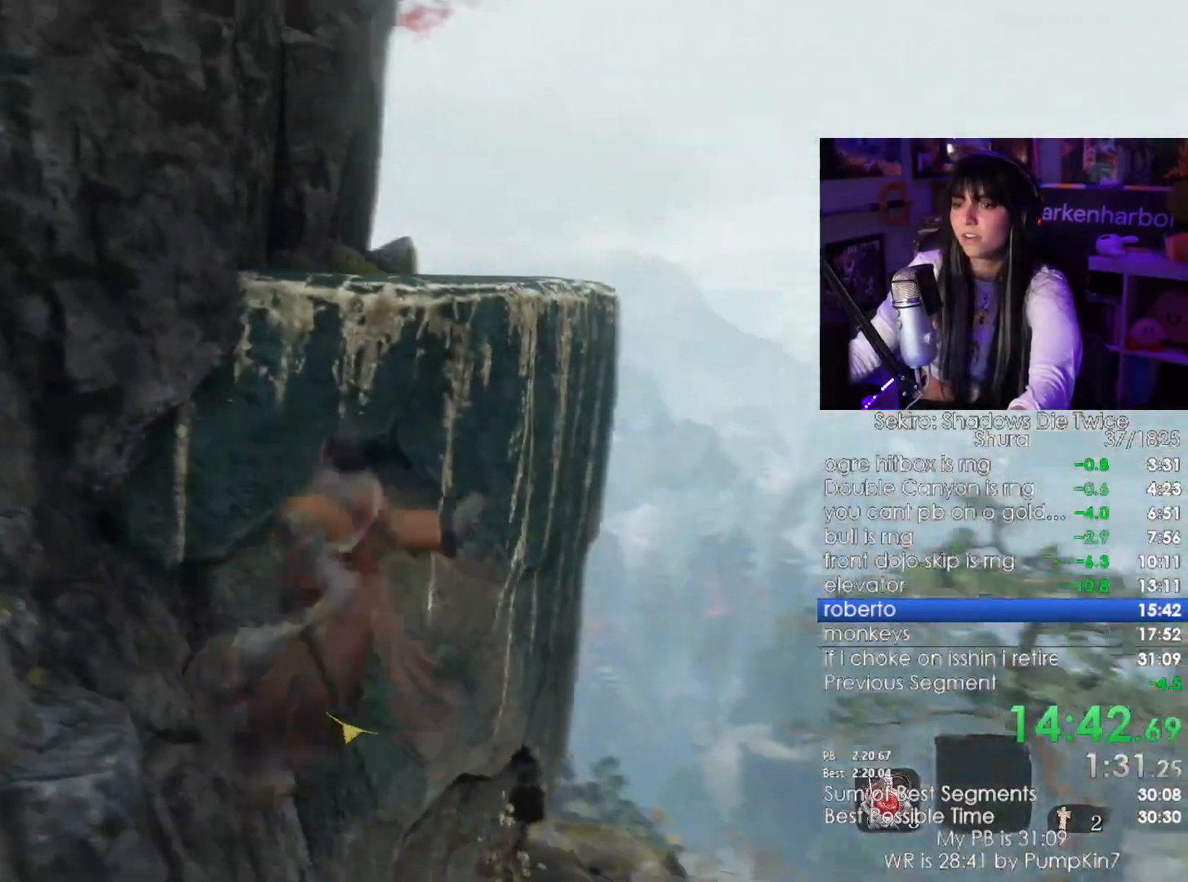
{"keys": ["w"], "mouse": [], "events": []}
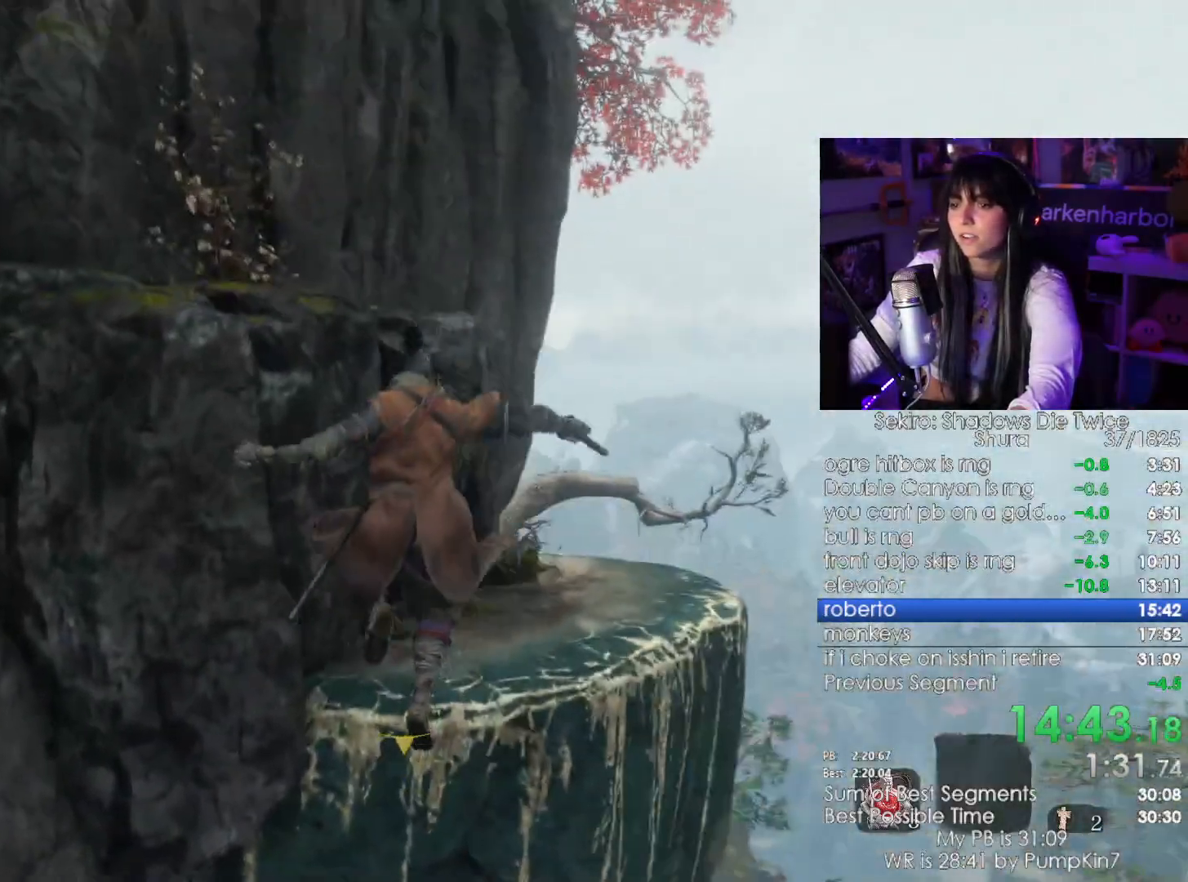
{"keys": ["e", "w"], "mouse": [], "events": [[333, "e", "down"], [383, "e", "up"], [483, "e", "down"]]}
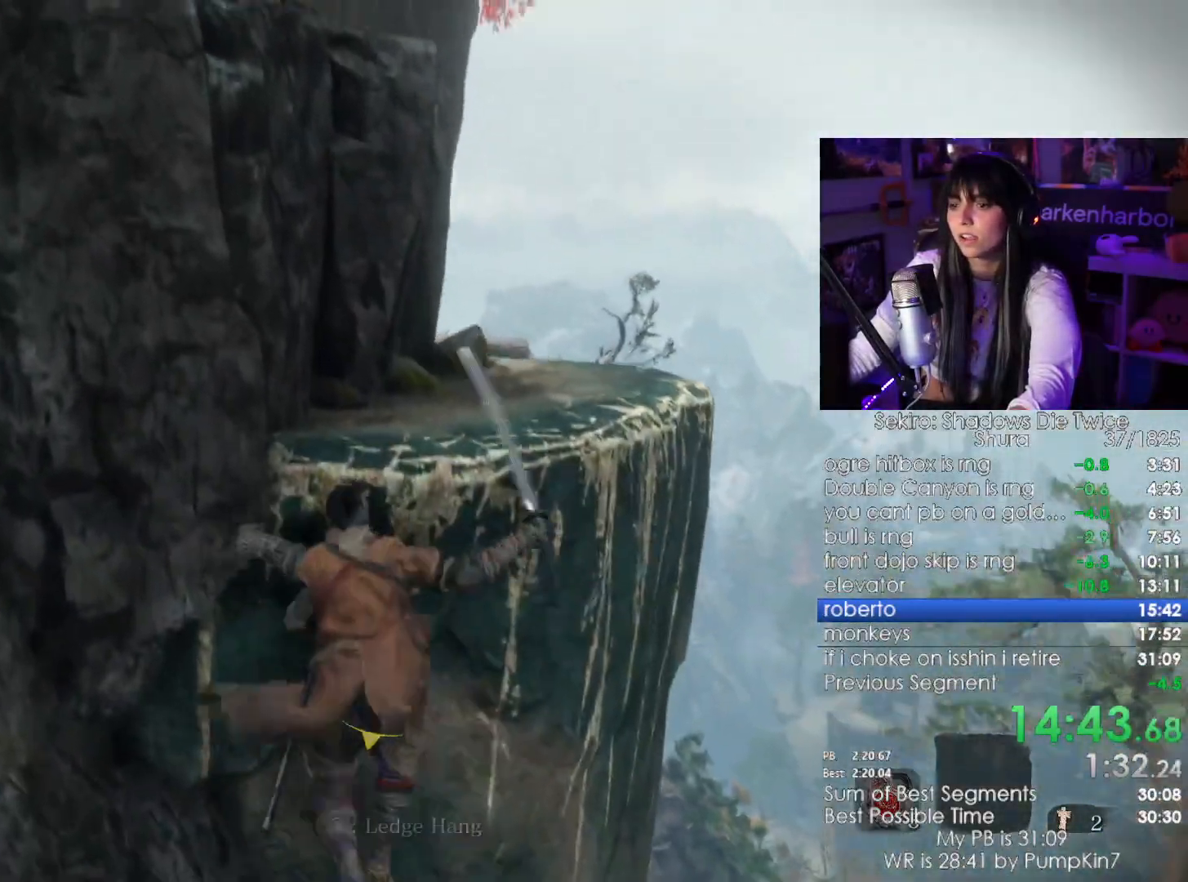
{"keys": ["w"], "mouse": [], "events": [[67, "e", "up"], [117, "e", "down"], [167, "e", "up"], [267, "e", "down"], [350, "e", "up"], [450, "e", "down"], [500, "e", "up"]]}
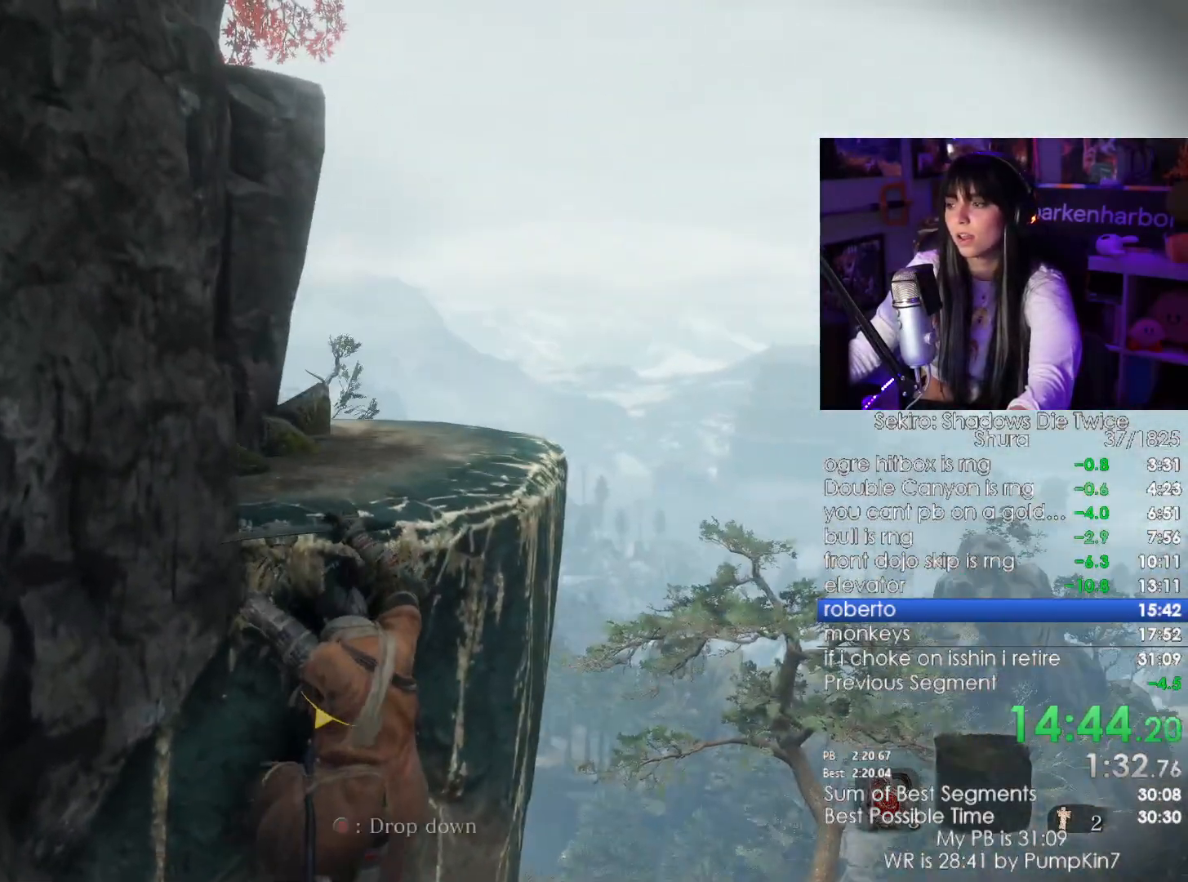
{"keys": ["w"], "mouse": [], "events": [[83, "e", "down"], [183, "e", "up"], [233, "e", "down"], [317, "e", "up"]]}
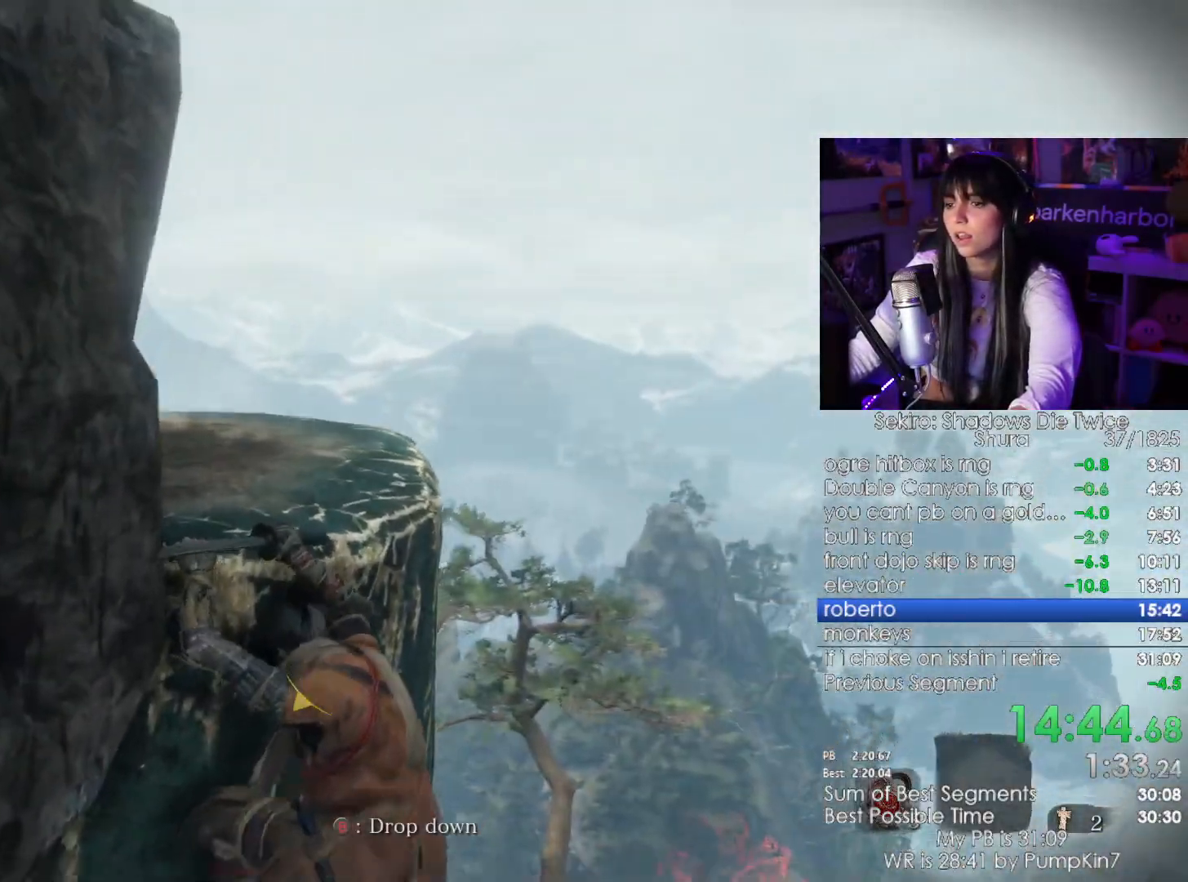
{"keys": ["e", "w"], "mouse": [], "events": [[17, "d", "down"], [250, "d", "up"], [433, "e", "down"]]}
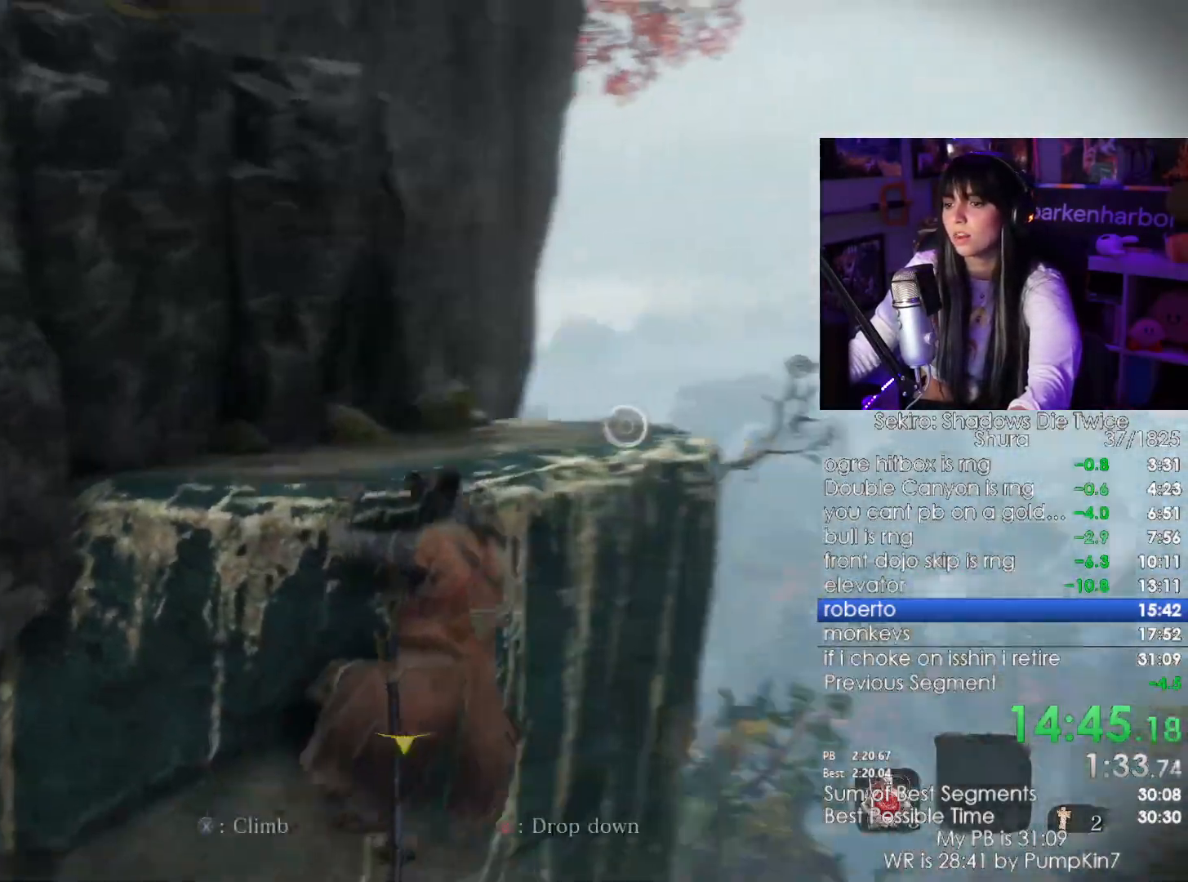
{"keys": ["w"], "mouse": [], "events": [[33, "e", "up"], [67, "e", "down"], [167, "e", "up"], [217, "e", "down"], [350, "e", "up"]]}
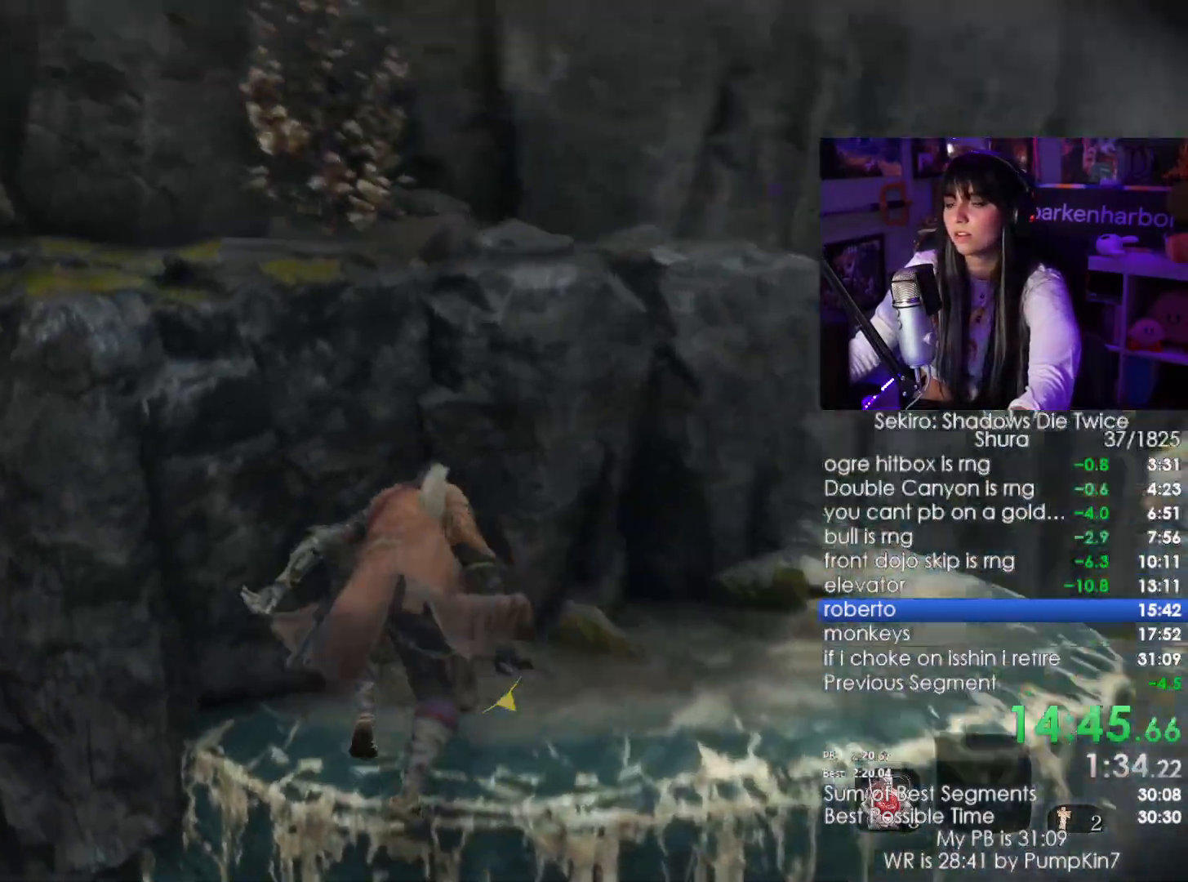
{"keys": ["w"], "mouse": [], "events": [[233, "space", "down"], [417, "space", "up"]]}